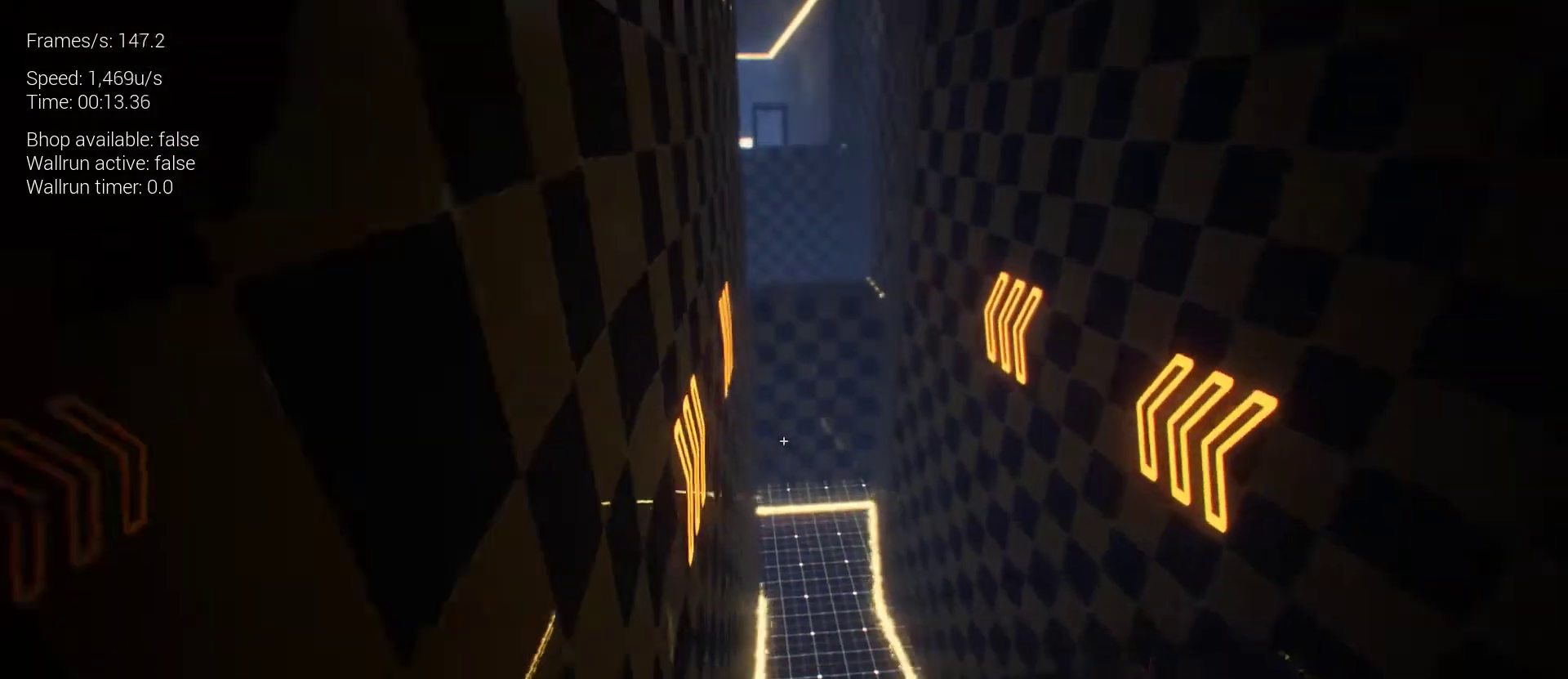
Gameplay with keyboard and mouse; each line is a JSON object with the keys and mouse buttons held at the frame after it. "events" lists presses ("down") and releases ("up") of "1", "2", "3", "4", "5", "a", "alt", "c", "ctrl", "d", "e", "f", "q", "r", "s", "shift", "space", "tab", "v", "w", "x", "z", "mouse_left", "mouse_middle", "mouse_right", "mouse_wheel_up" and "mouse_wheel_down" between this image and that frame as [ms after this image, input, new state], when the widget could be followed in between. "mouse_left", "mouse_middle", "mouse_right", "mouse_wheel_up", "mouse_wheel_down" = the "left", "middle", "right", "wheel_up", "wheel_down" buttons of the "mouse" list. No other keys are recorded. Mouse movement is not recorded.
{"keys": ["z"], "mouse": [], "events": []}
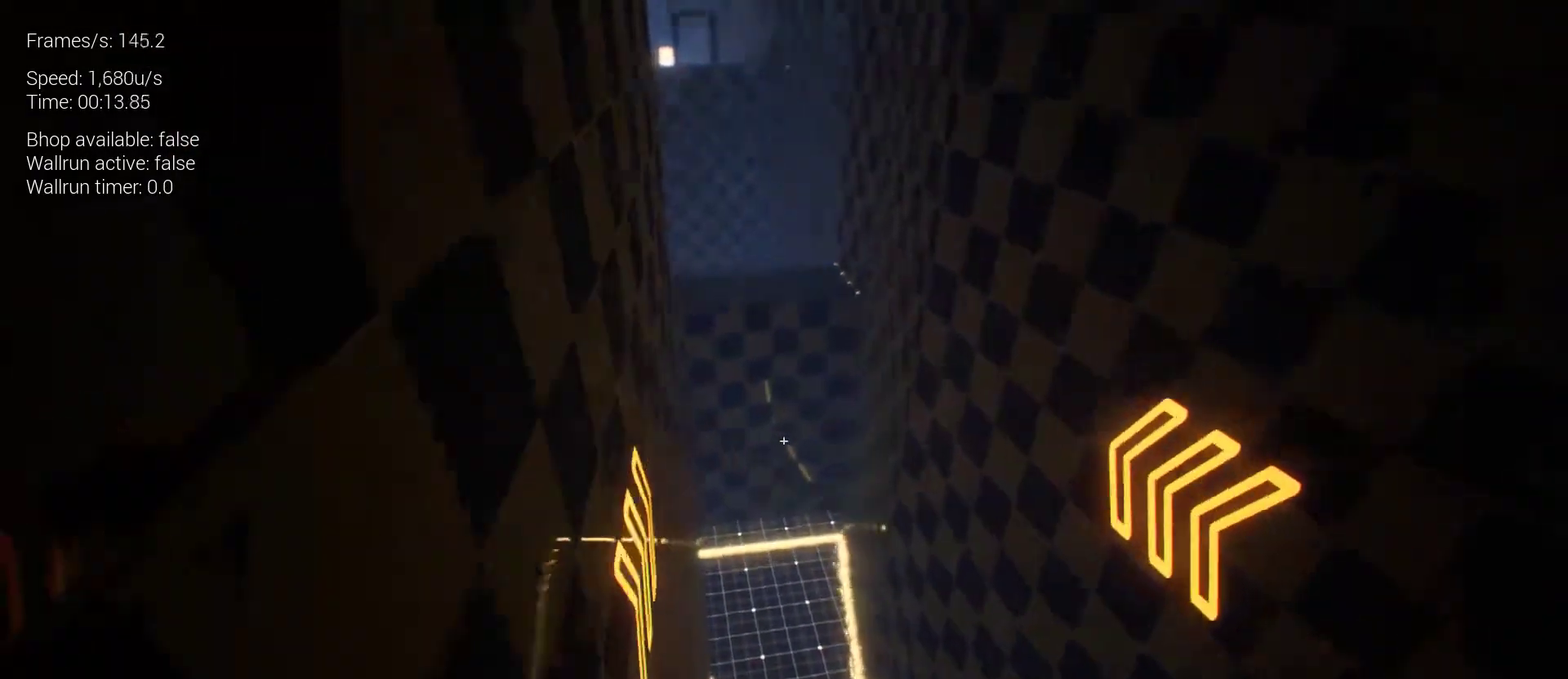
{"keys": ["q", "z"], "mouse": [], "events": [[133, "q", "down"]]}
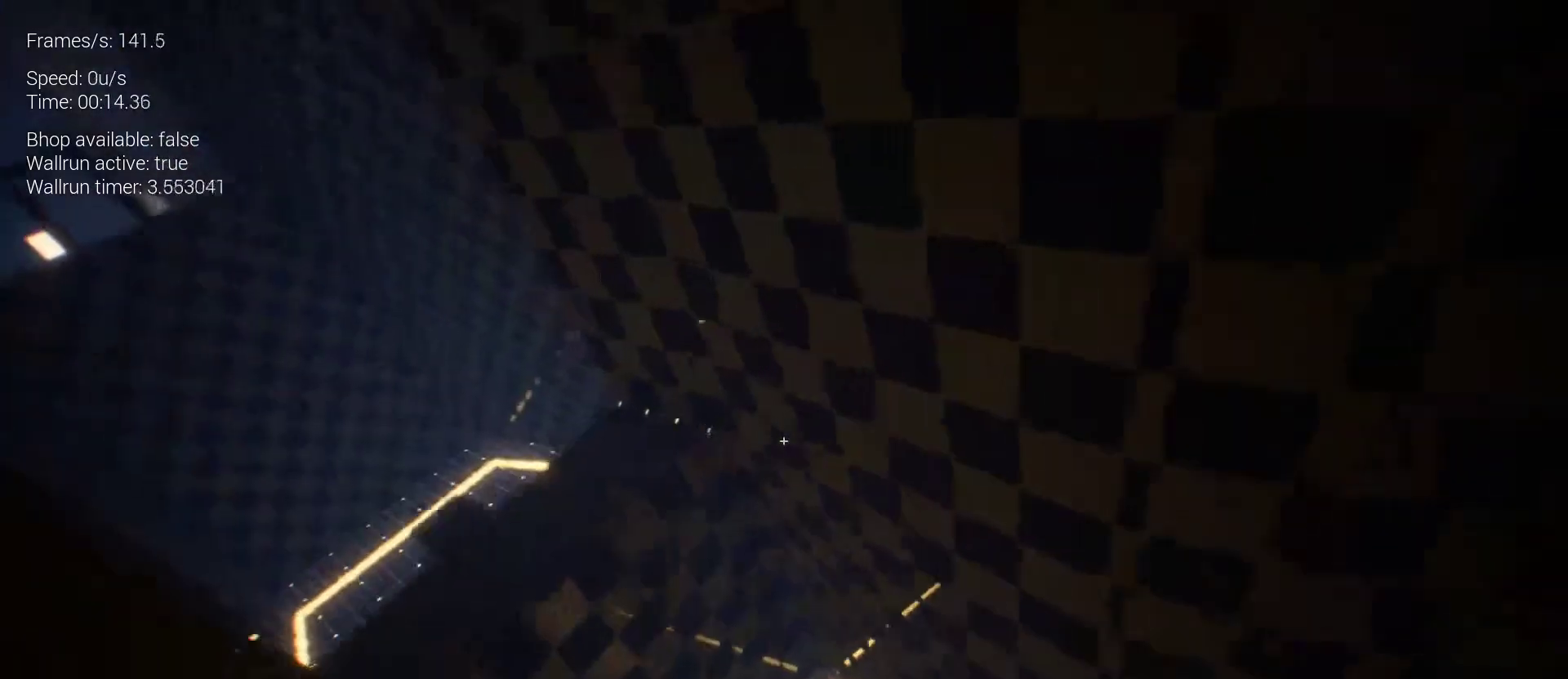
{"keys": ["q", "z"], "mouse": [], "events": []}
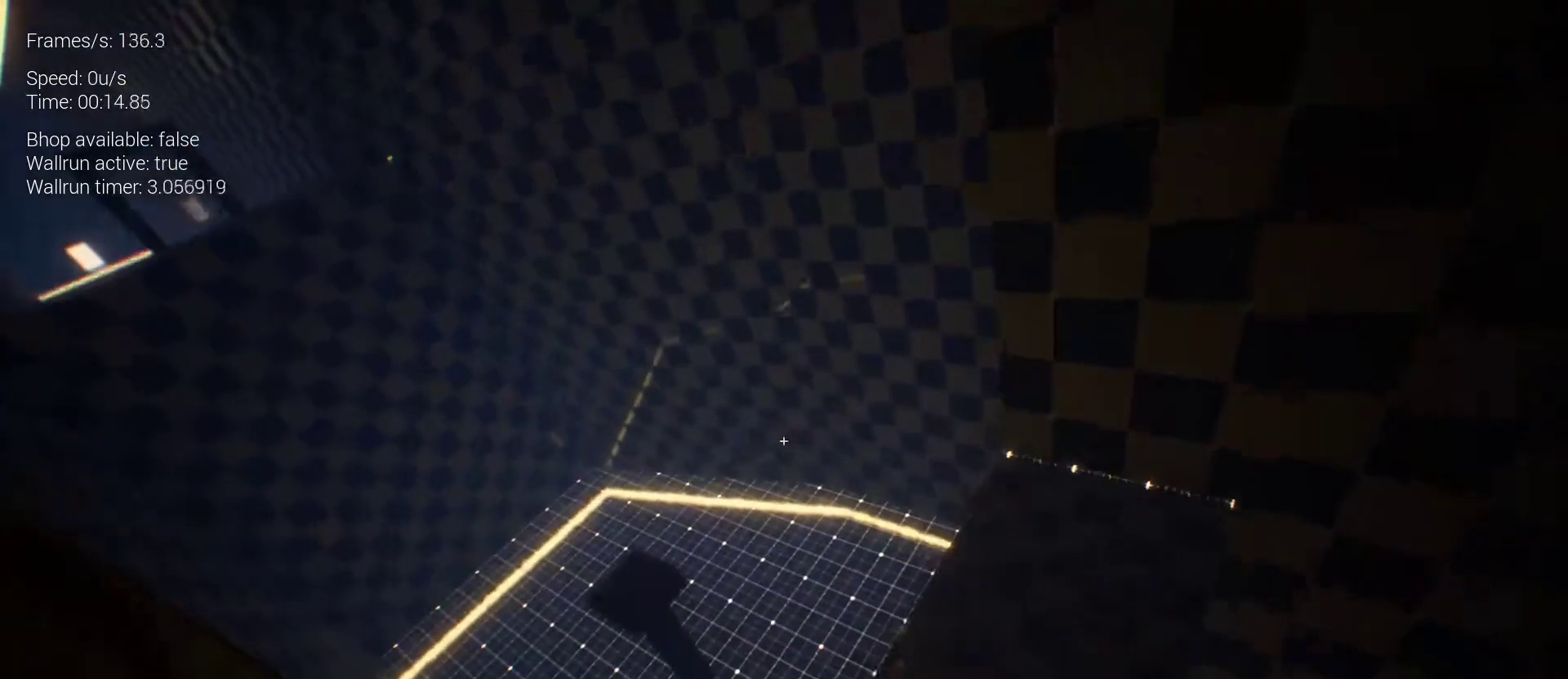
{"keys": ["z"], "mouse": [], "events": [[433, "q", "up"]]}
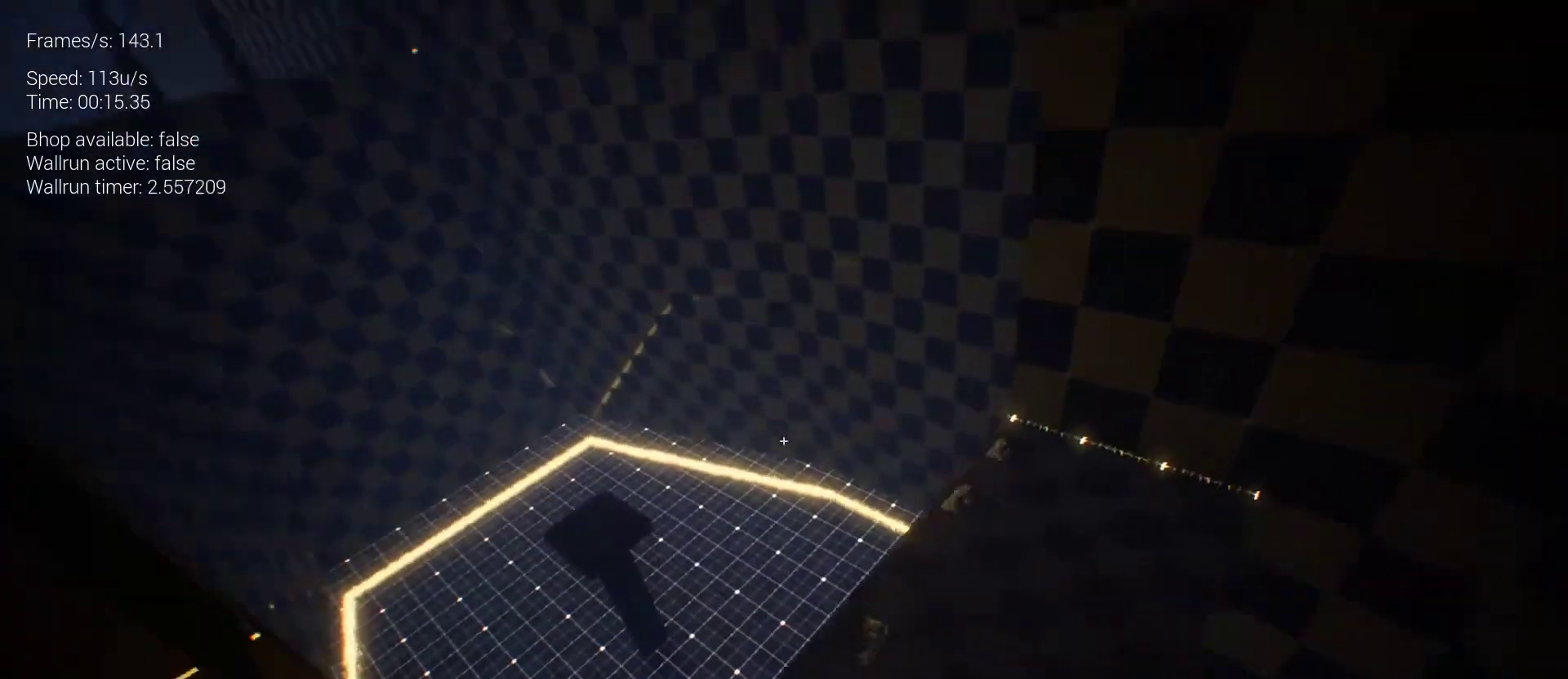
{"keys": [], "mouse": [], "events": [[300, "z", "up"]]}
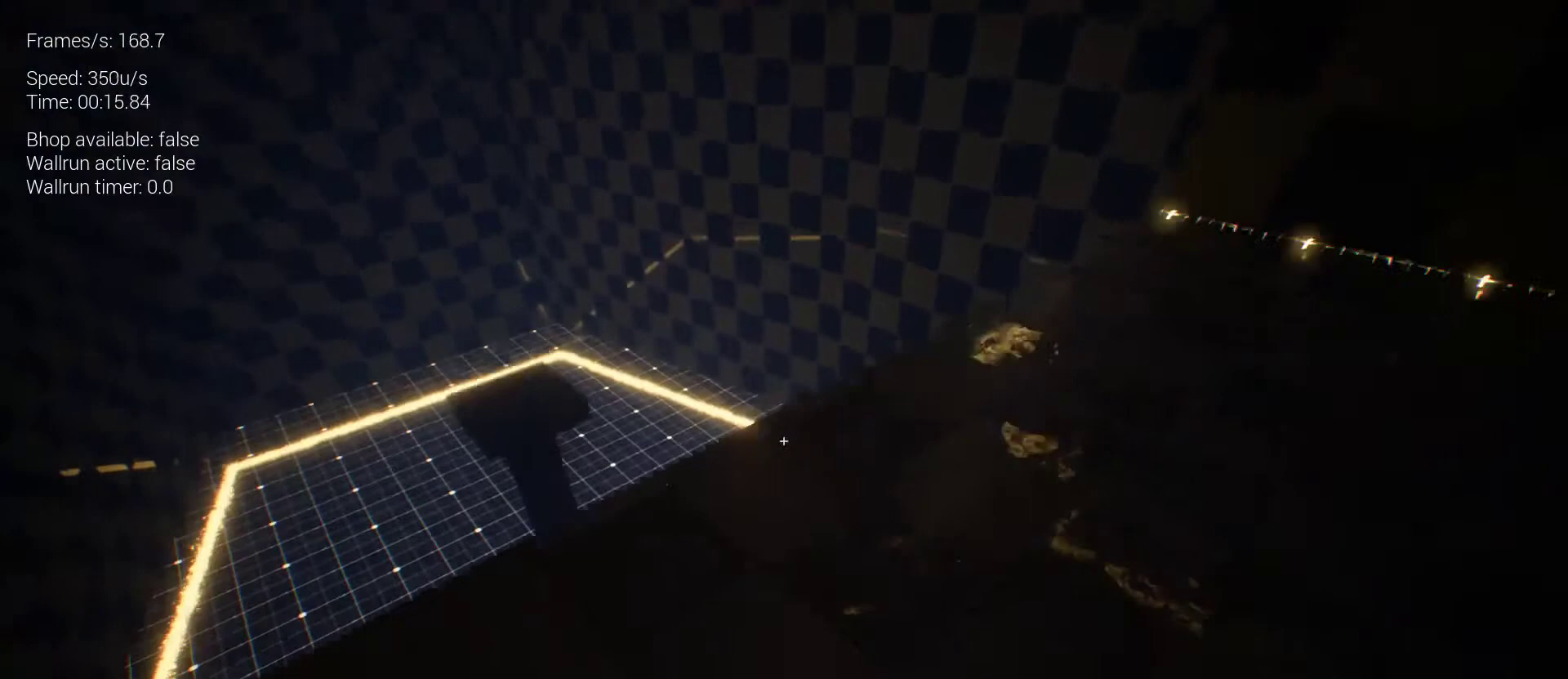
{"keys": ["q"], "mouse": [], "events": [[367, "q", "down"]]}
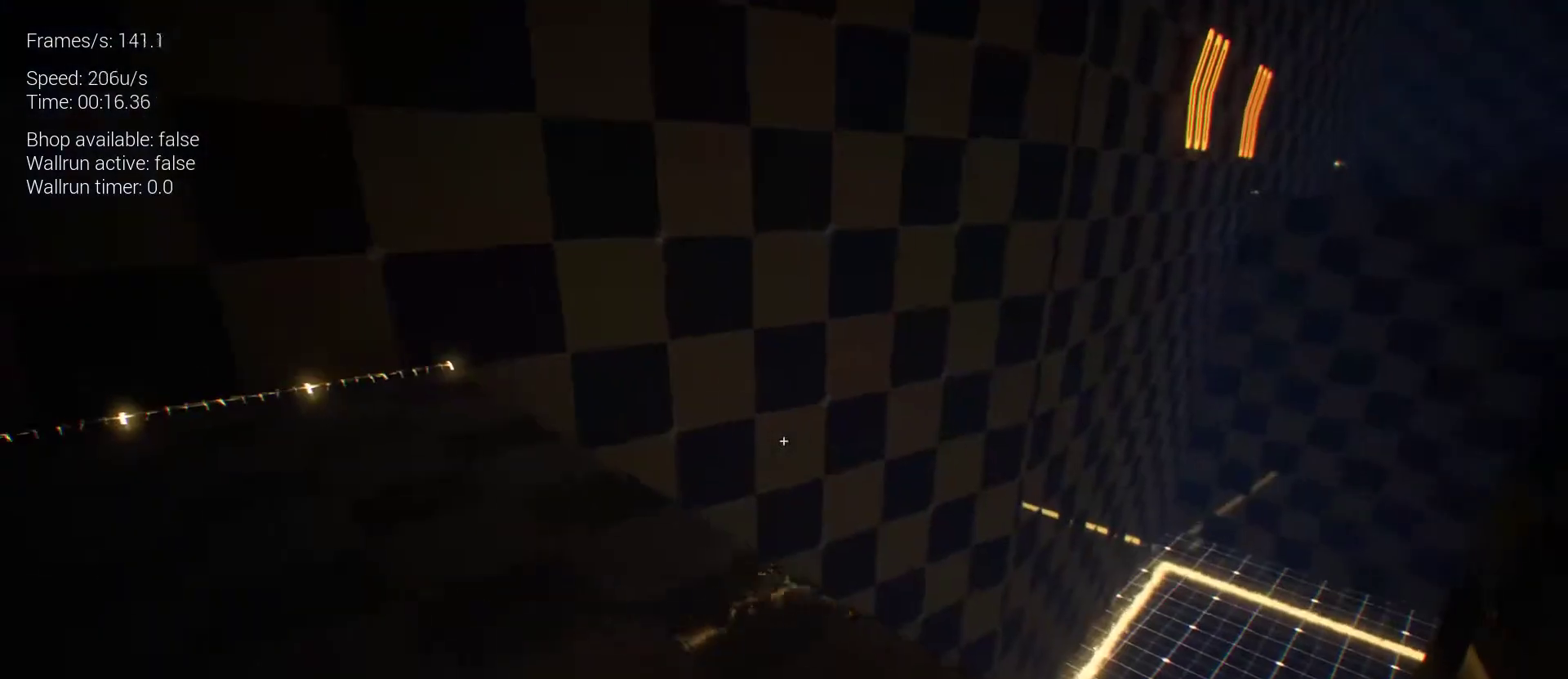
{"keys": [], "mouse": [], "events": [[67, "q", "up"]]}
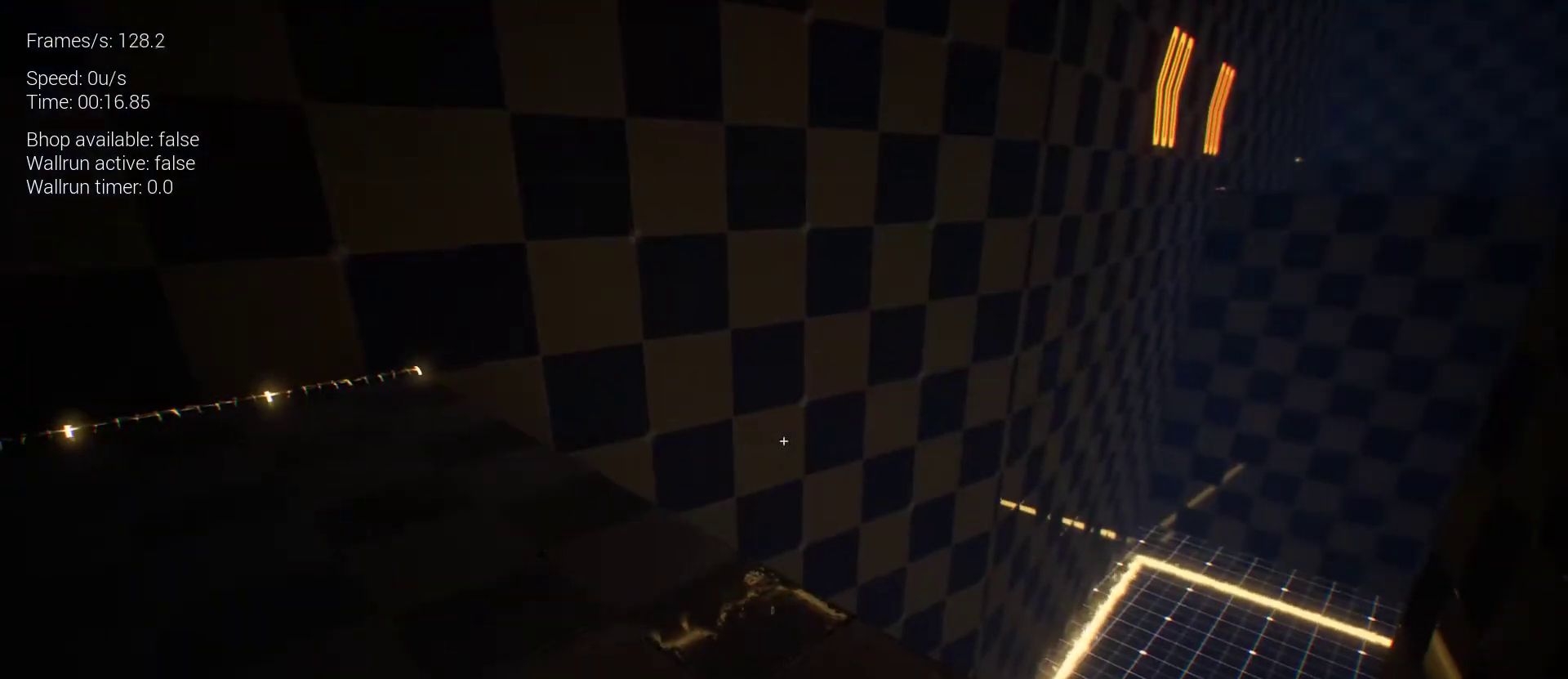
{"keys": [], "mouse": [], "events": []}
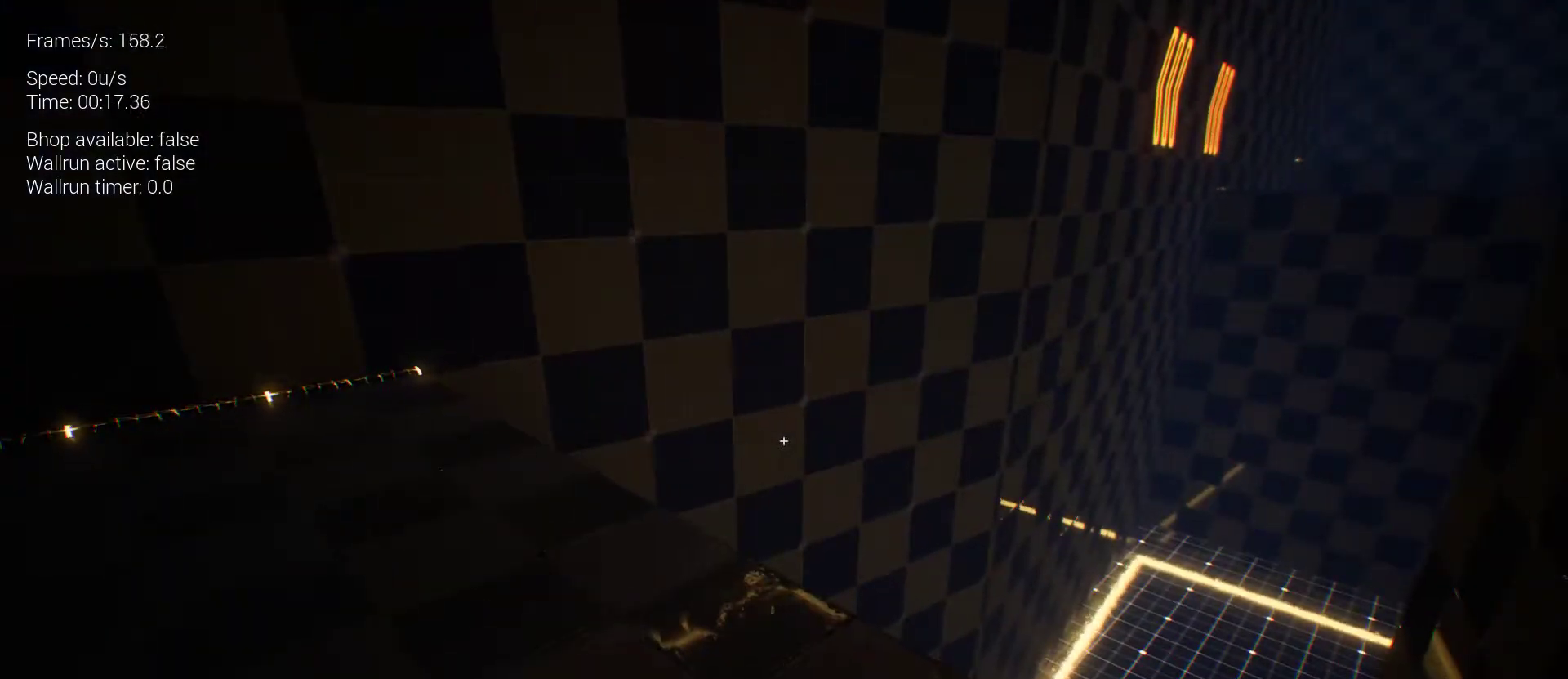
{"keys": [], "mouse": [], "events": []}
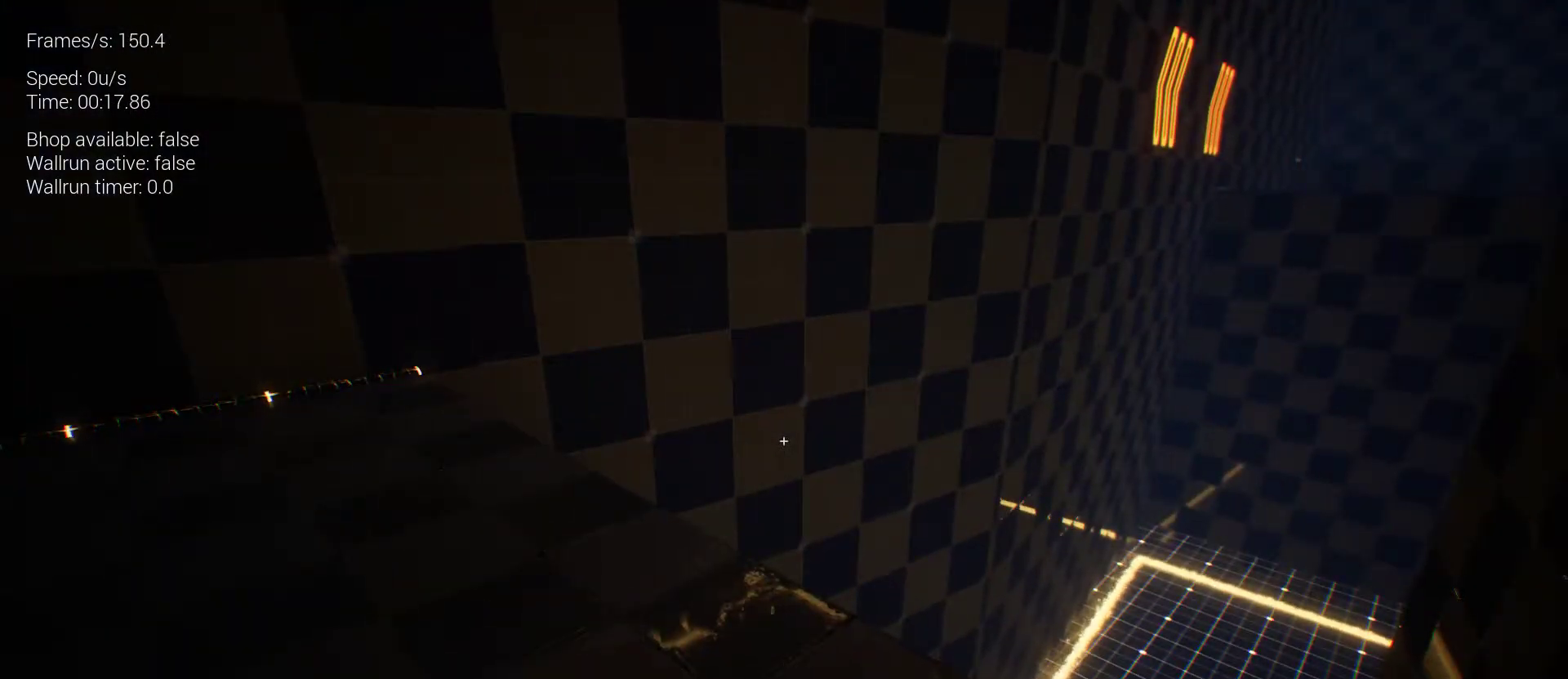
{"keys": ["d", "z"], "mouse": [], "events": [[433, "d", "down"], [433, "z", "down"]]}
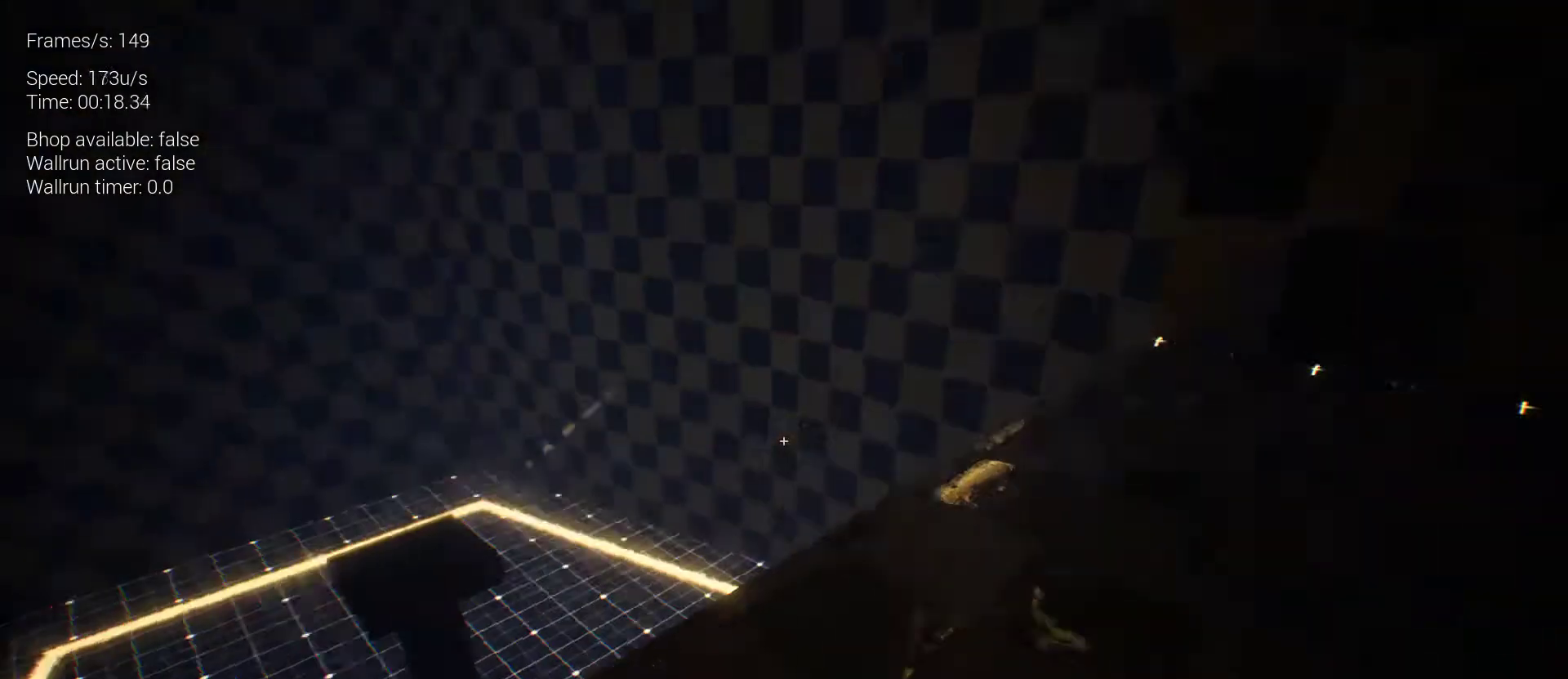
{"keys": [], "mouse": [], "events": [[233, "d", "up"], [267, "z", "up"]]}
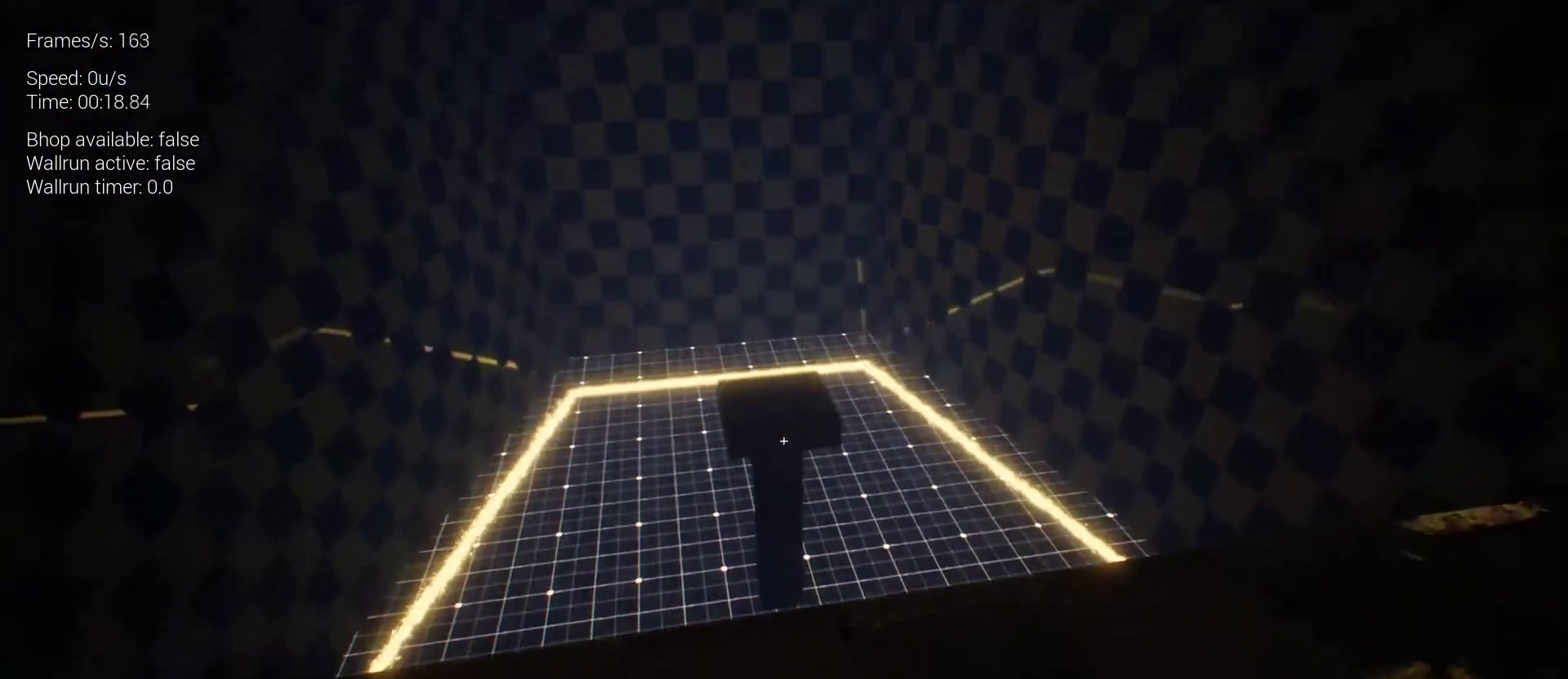
{"keys": ["space", "z"], "mouse": [], "events": [[267, "z", "down"], [433, "space", "down"]]}
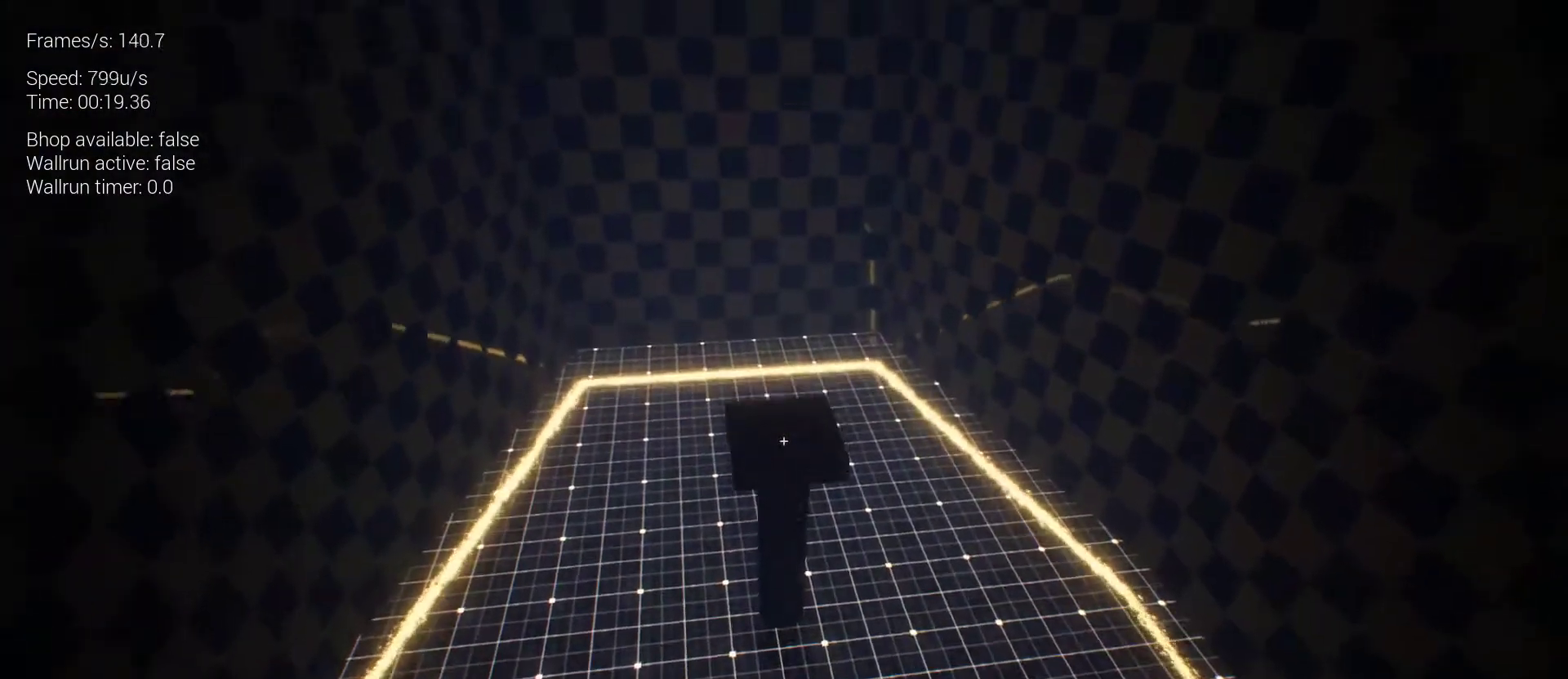
{"keys": [], "mouse": [], "events": [[67, "space", "up"], [167, "z", "up"]]}
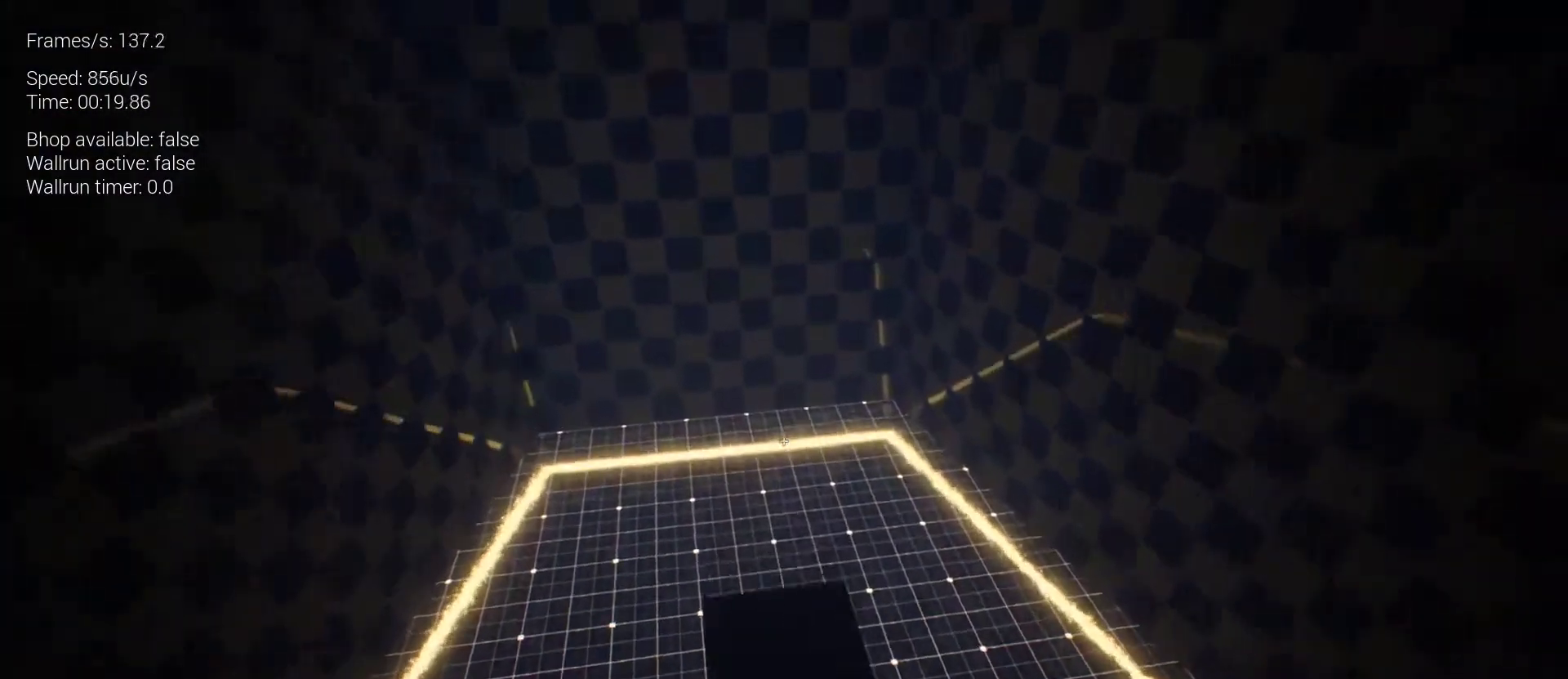
{"keys": ["s"], "mouse": [], "events": [[400, "s", "down"]]}
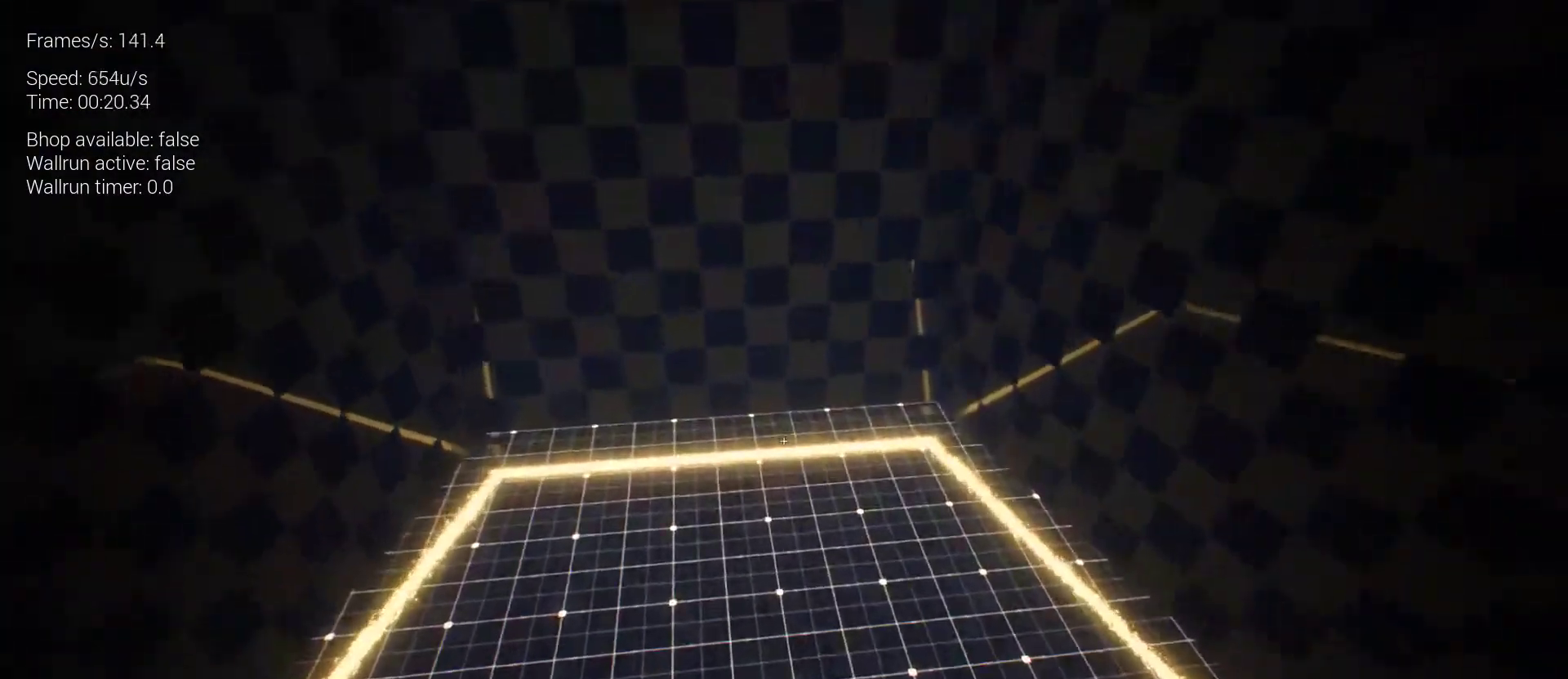
{"keys": ["s"], "mouse": [], "events": [[233, "s", "up"], [500, "s", "down"]]}
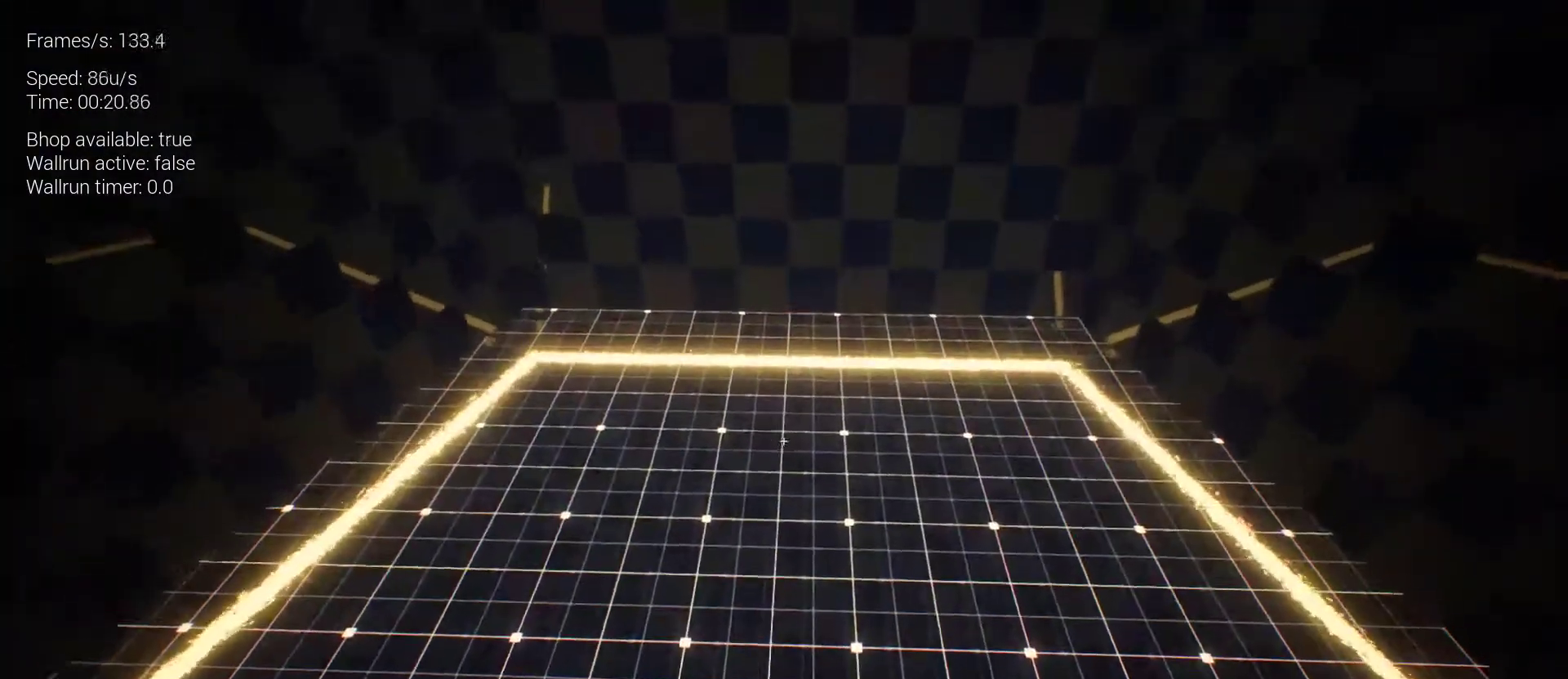
{"keys": [], "mouse": [], "events": [[300, "s", "up"]]}
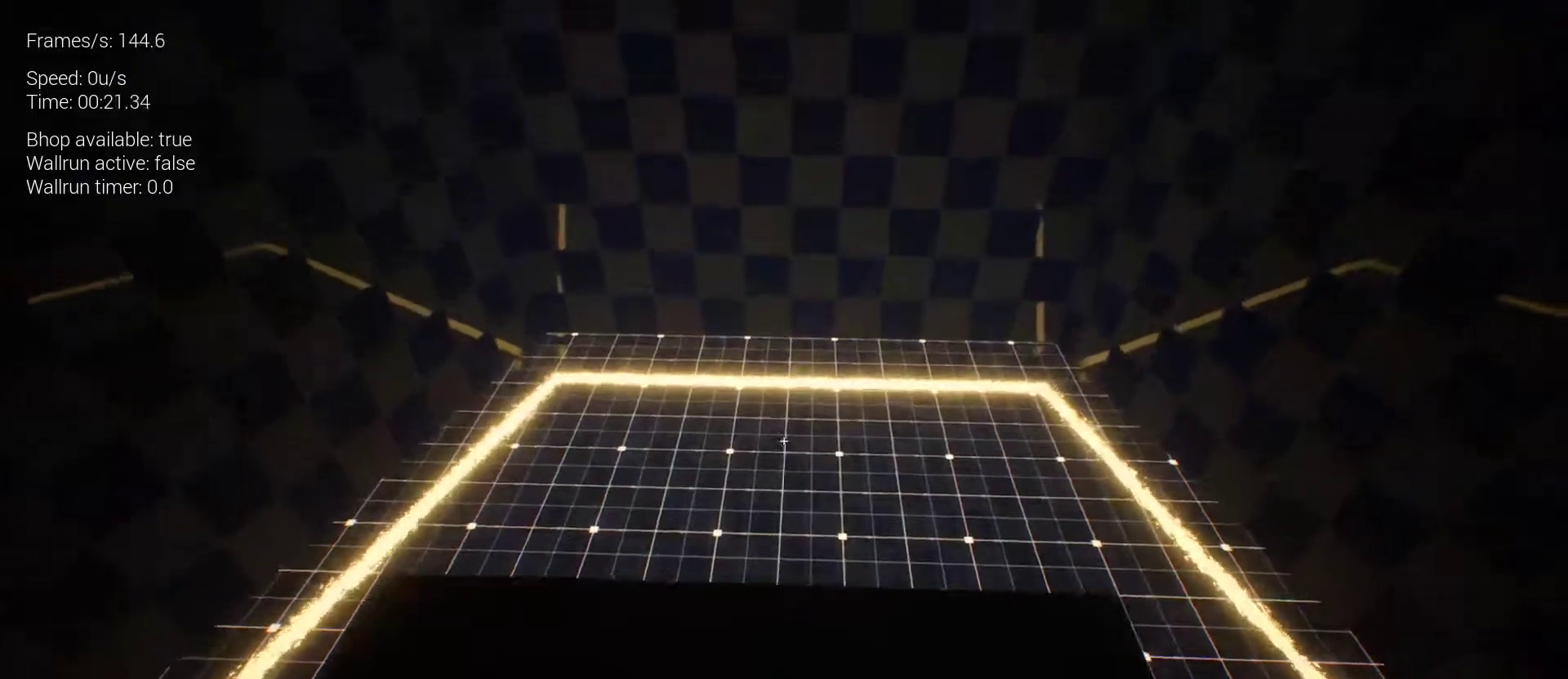
{"keys": [], "mouse": [], "events": []}
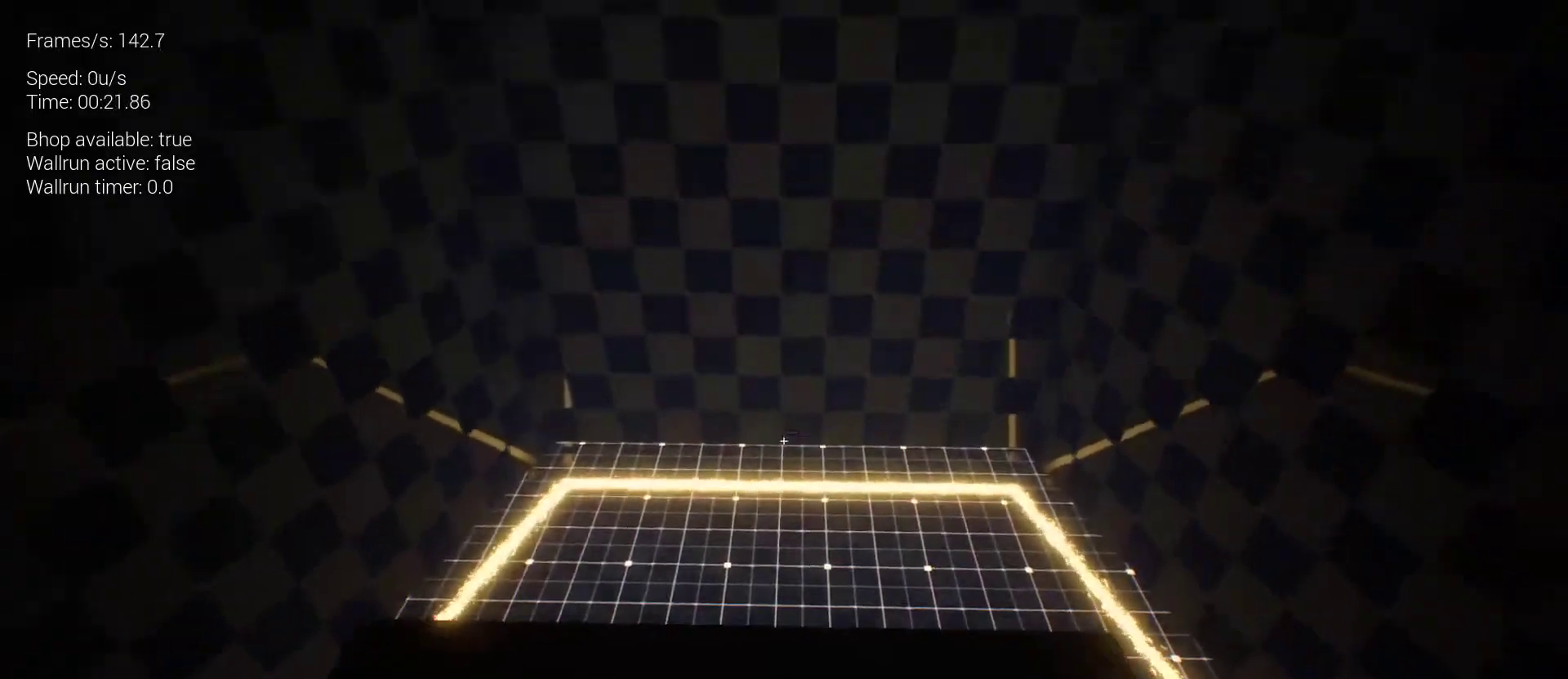
{"keys": ["space", "z"], "mouse": [], "events": [[133, "z", "down"], [367, "space", "down"]]}
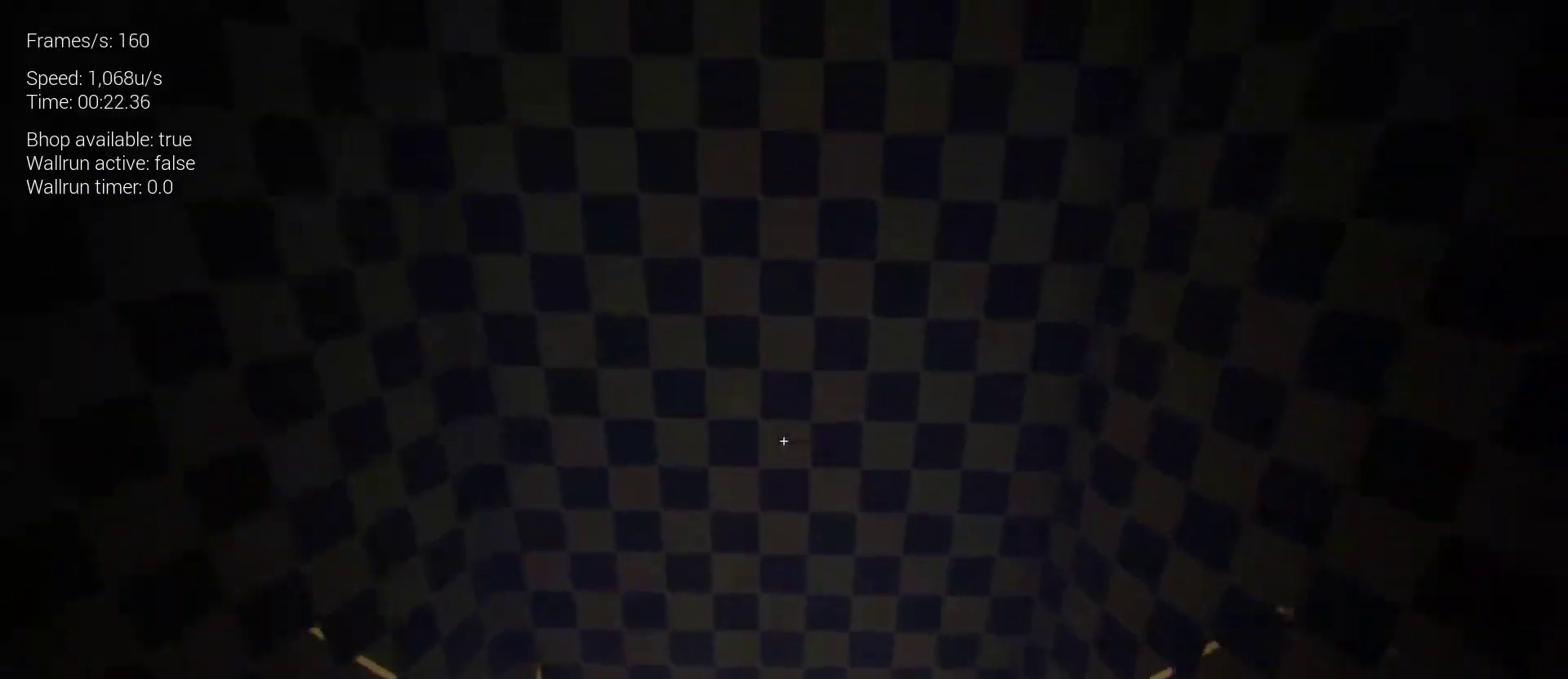
{"keys": ["space", "z"], "mouse": [], "events": [[333, "space", "up"], [400, "space", "down"]]}
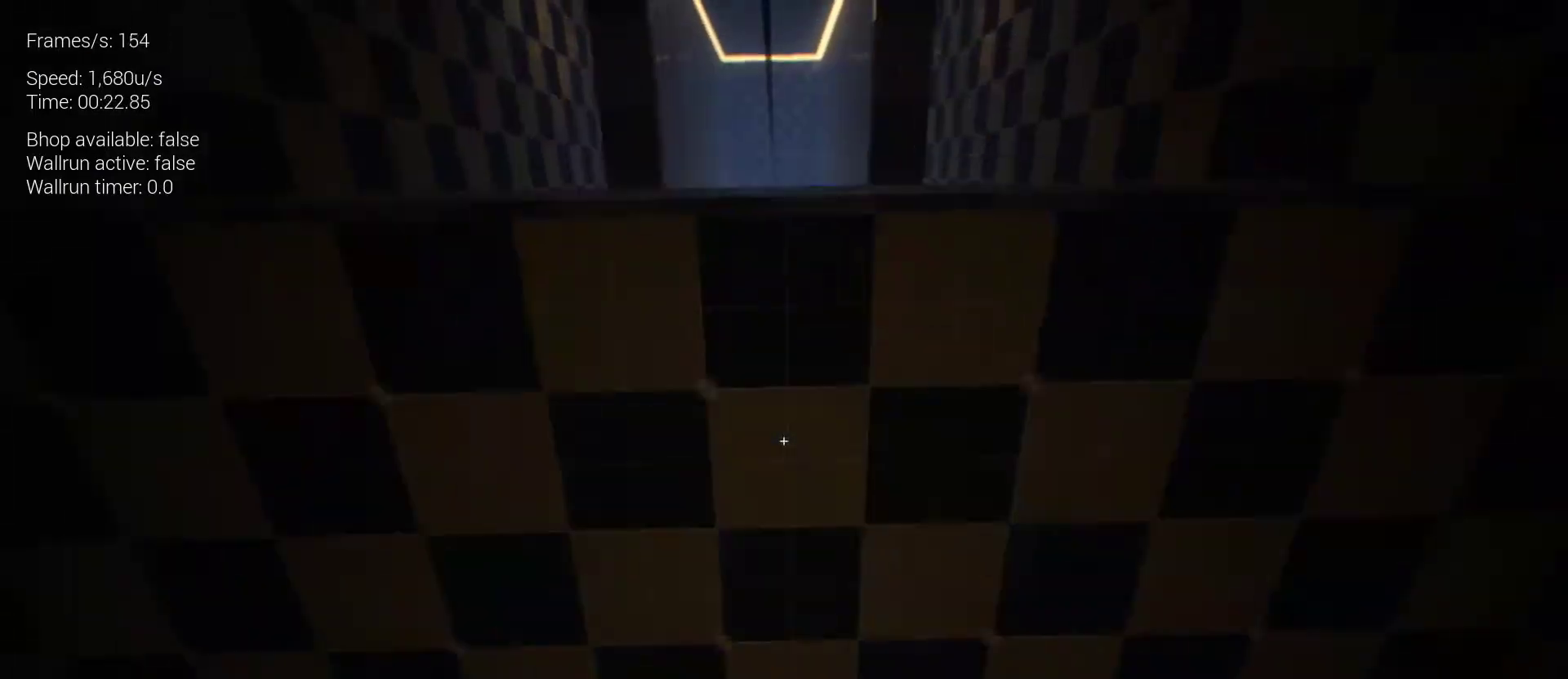
{"keys": ["space", "z"], "mouse": [], "events": []}
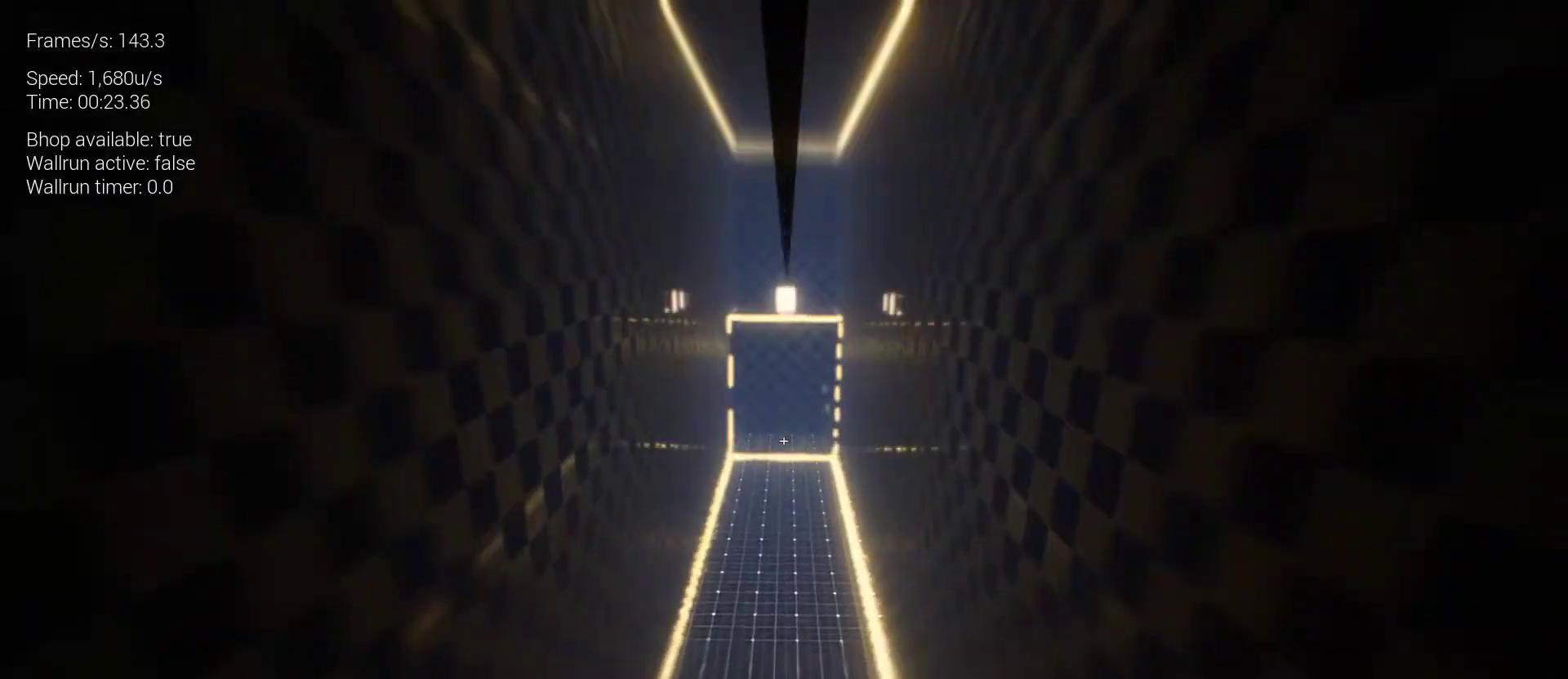
{"keys": ["z"], "mouse": [], "events": [[467, "space", "up"]]}
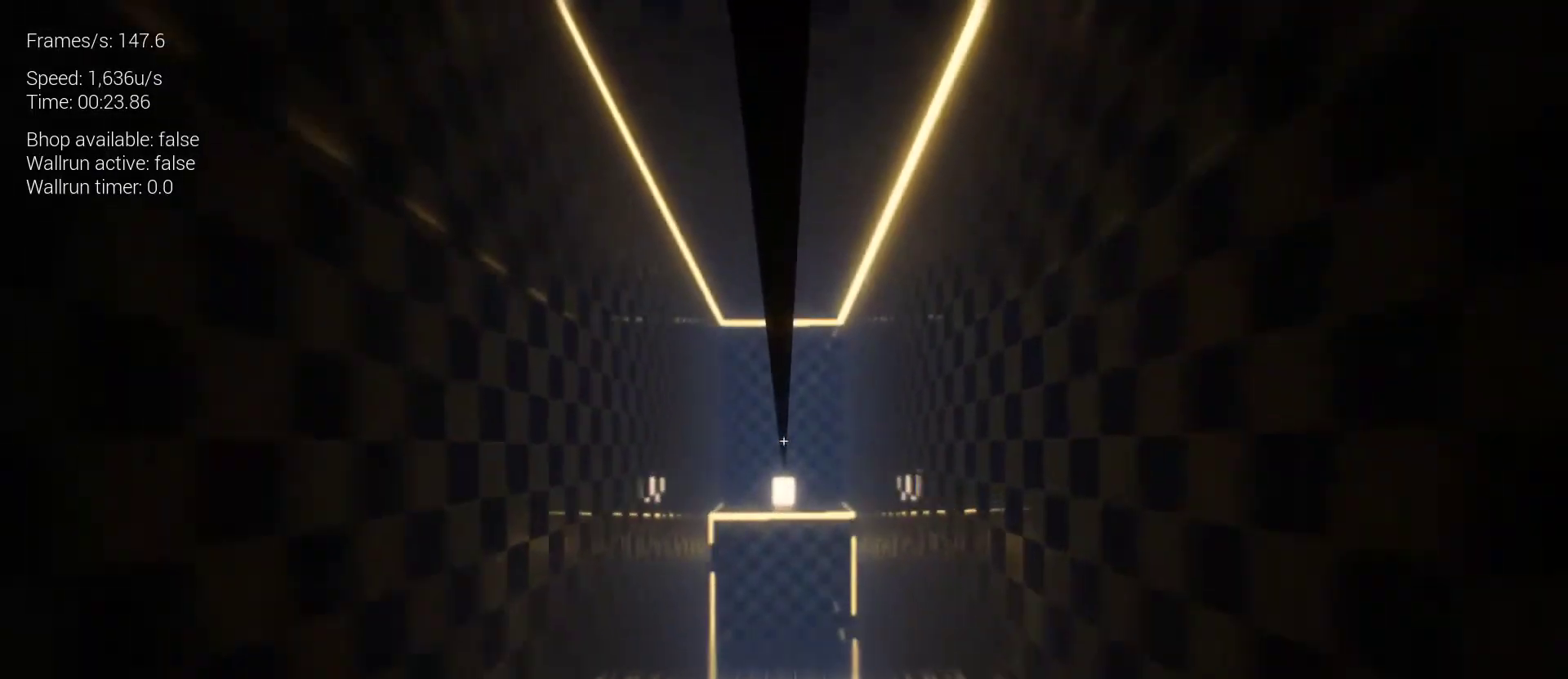
{"keys": ["z"], "mouse": [], "events": []}
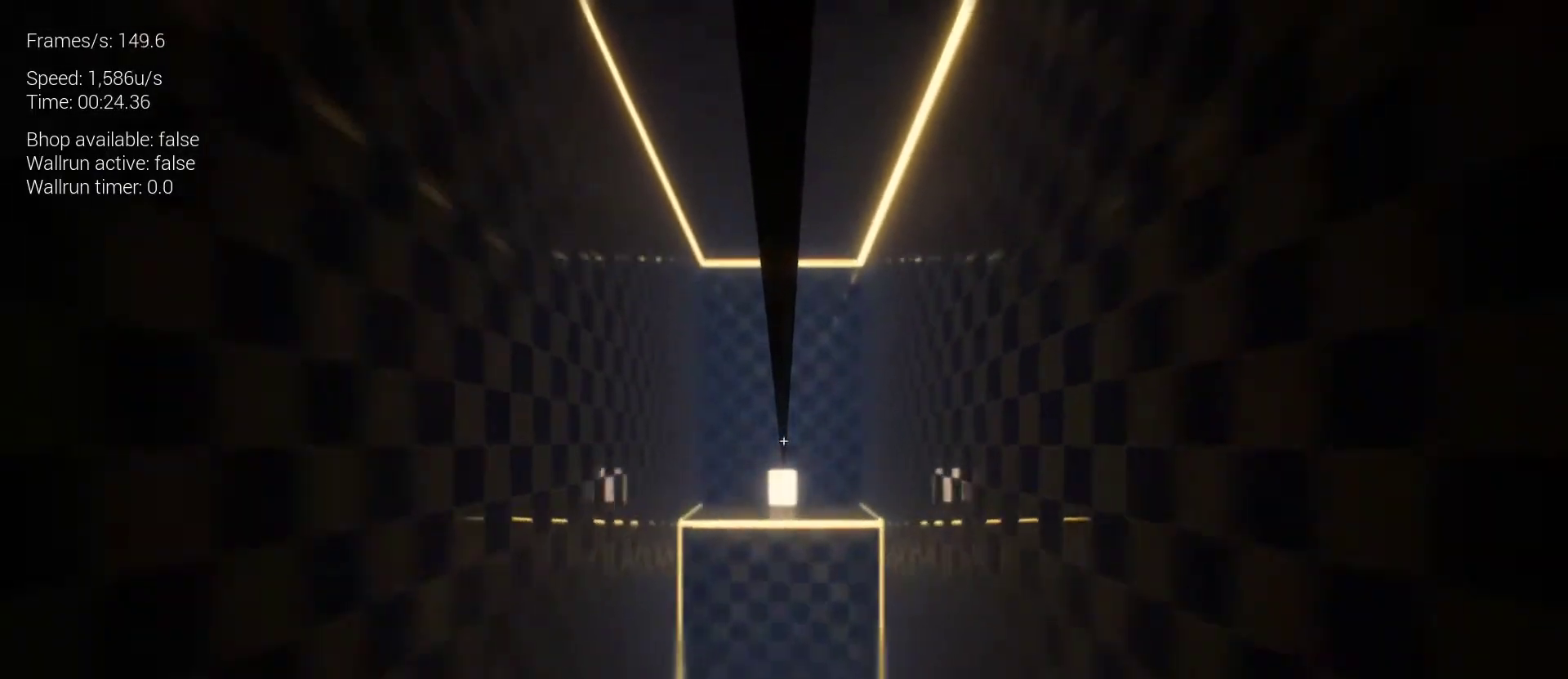
{"keys": ["z"], "mouse": [], "events": []}
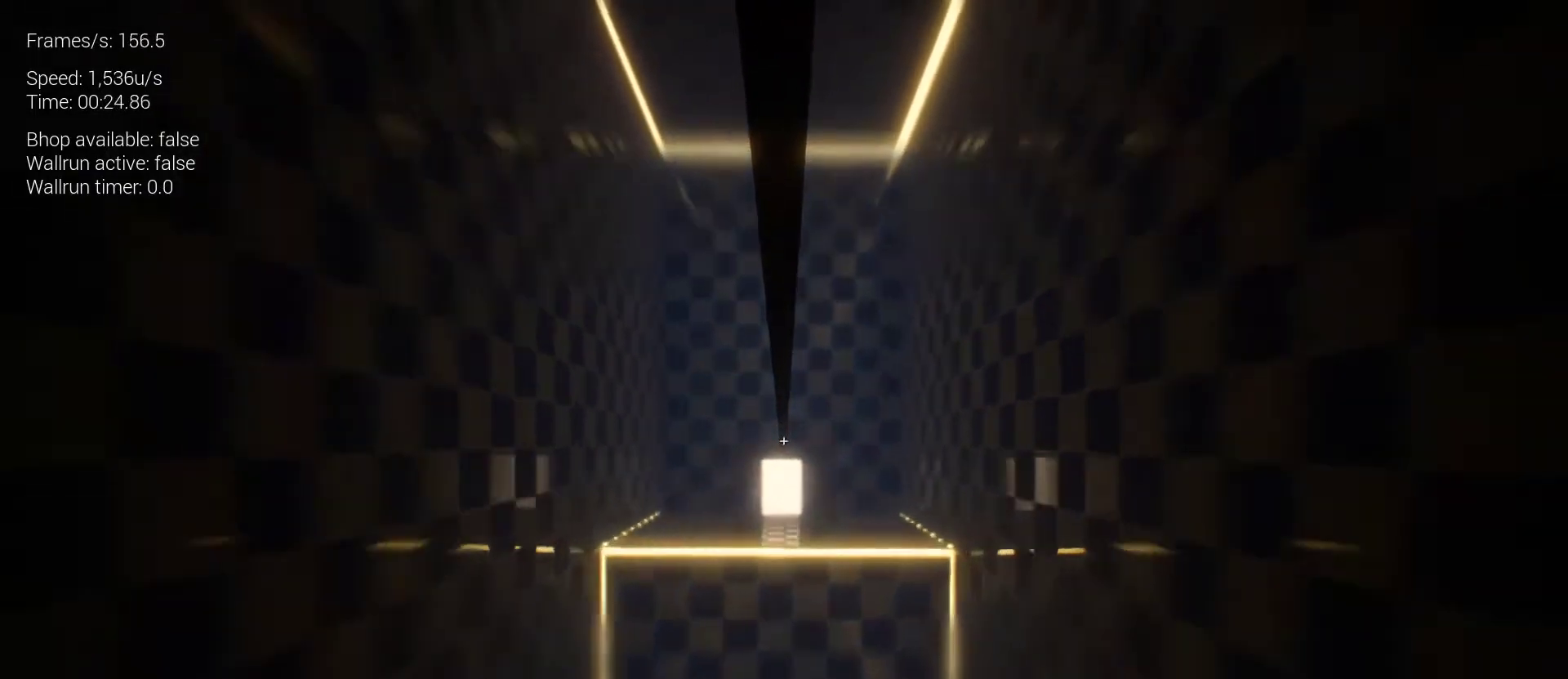
{"keys": ["z"], "mouse": [], "events": []}
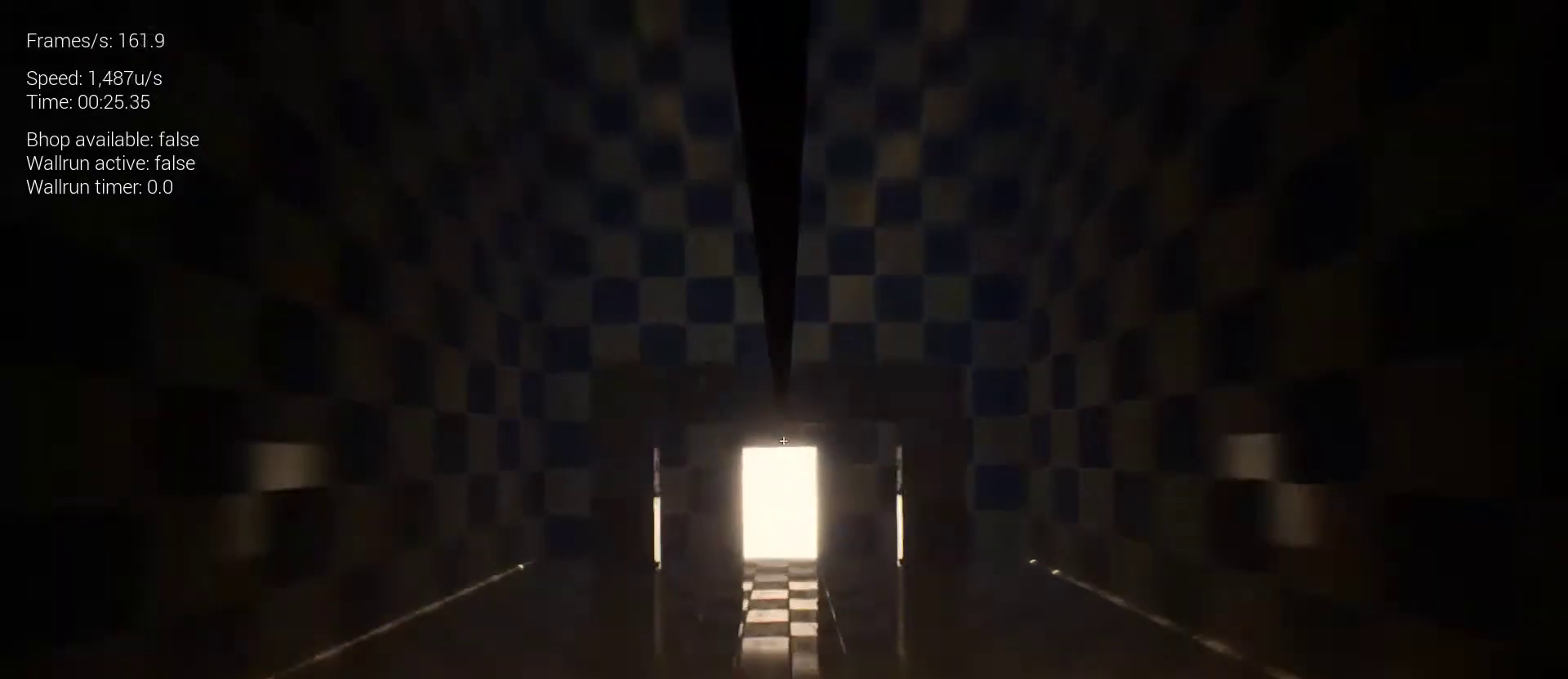
{"keys": [], "mouse": [], "events": [[433, "z", "up"]]}
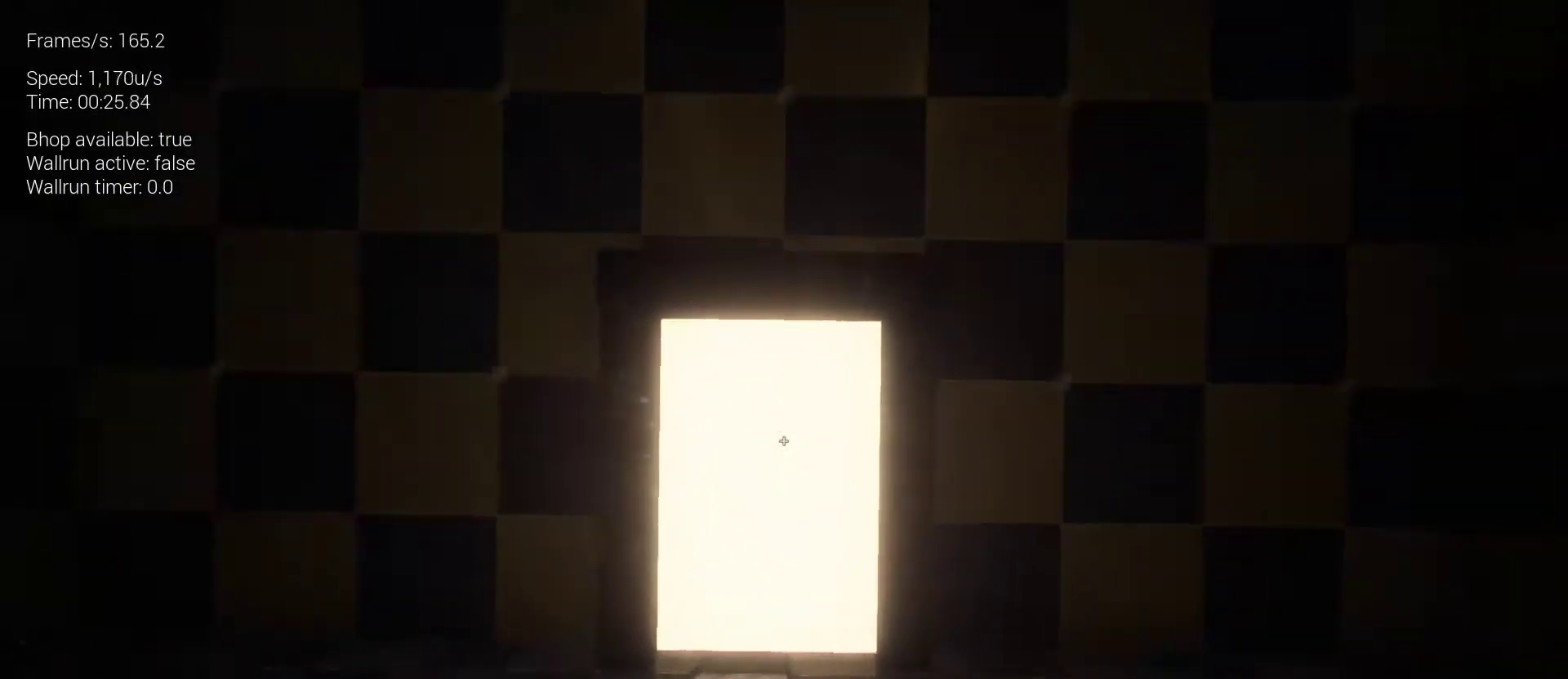
{"keys": [], "mouse": [], "events": []}
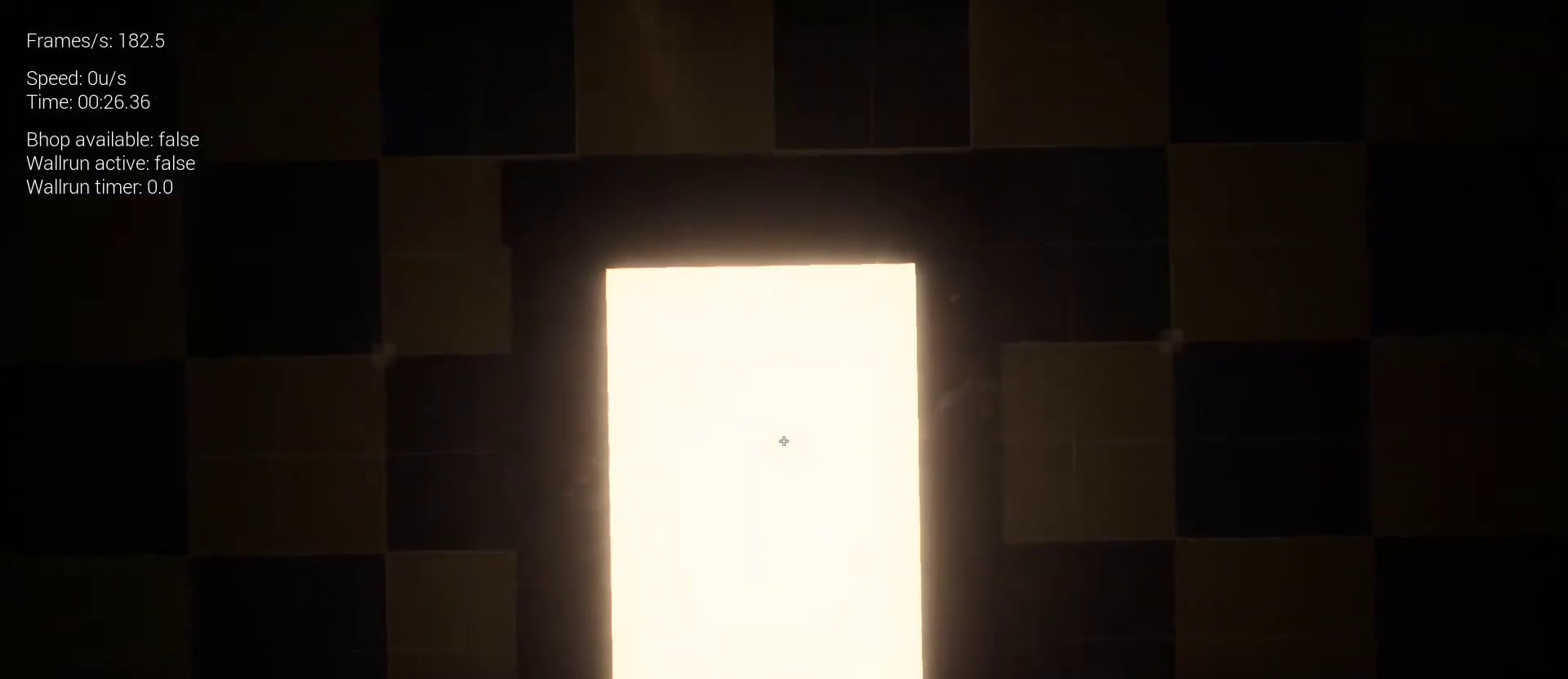
{"keys": [], "mouse": [], "events": []}
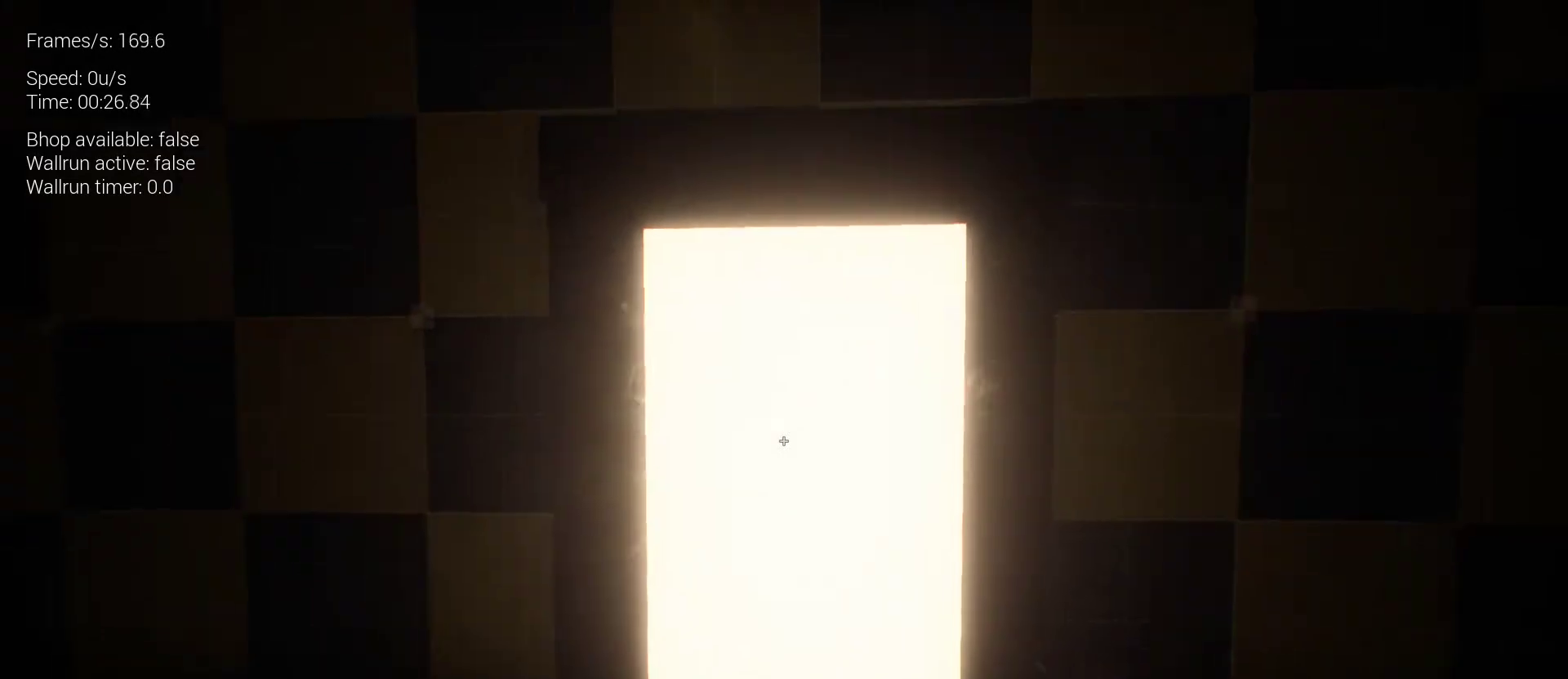
{"keys": ["q"], "mouse": [], "events": [[467, "q", "down"]]}
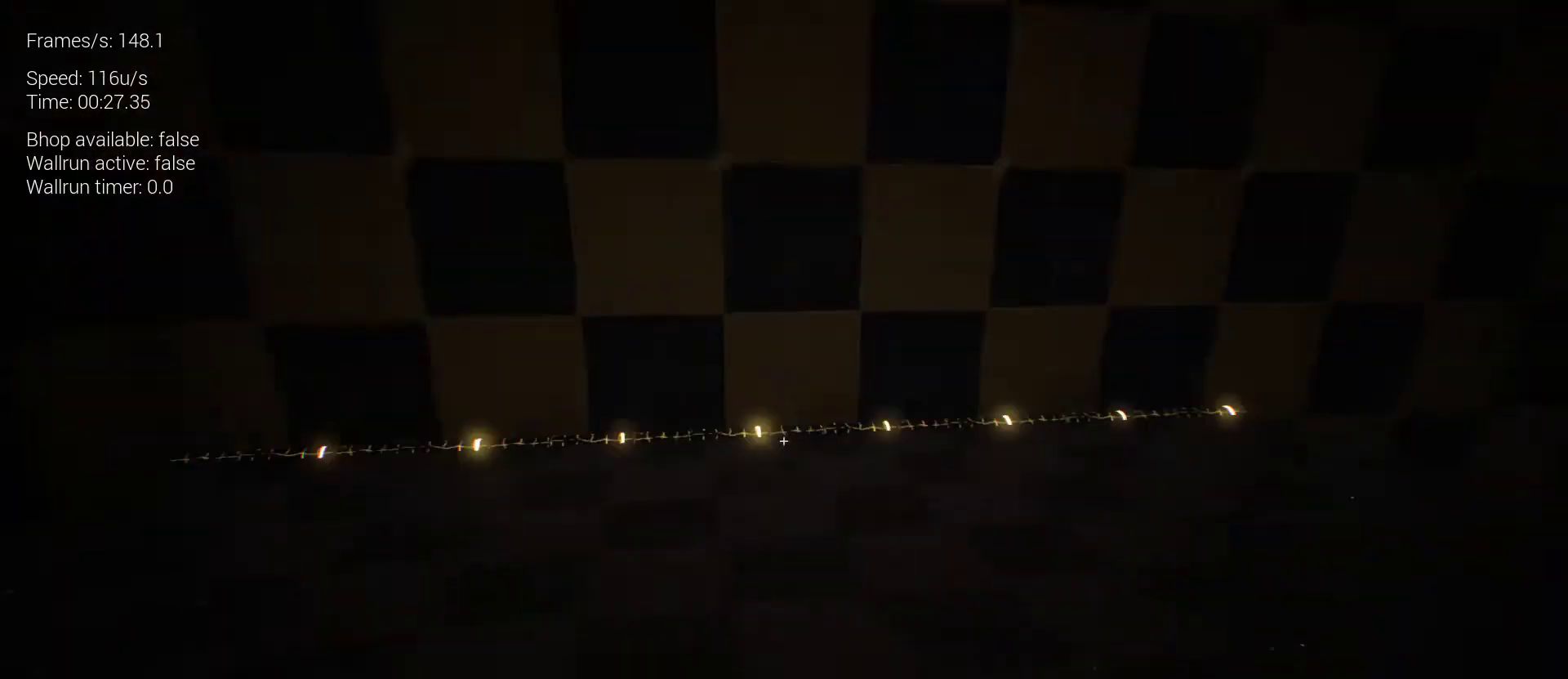
{"keys": [], "mouse": [], "events": [[267, "q", "up"]]}
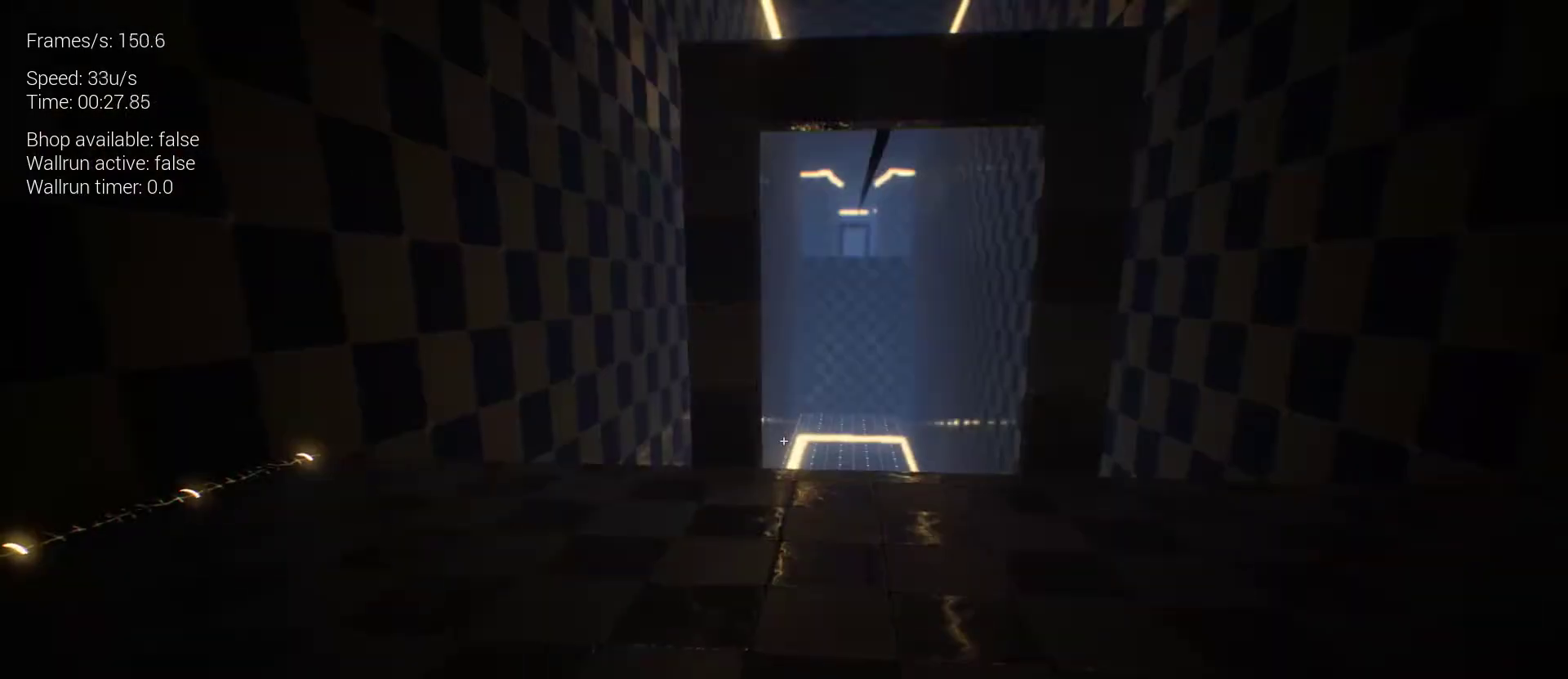
{"keys": ["q", "z"], "mouse": [], "events": [[33, "q", "down"], [500, "z", "down"]]}
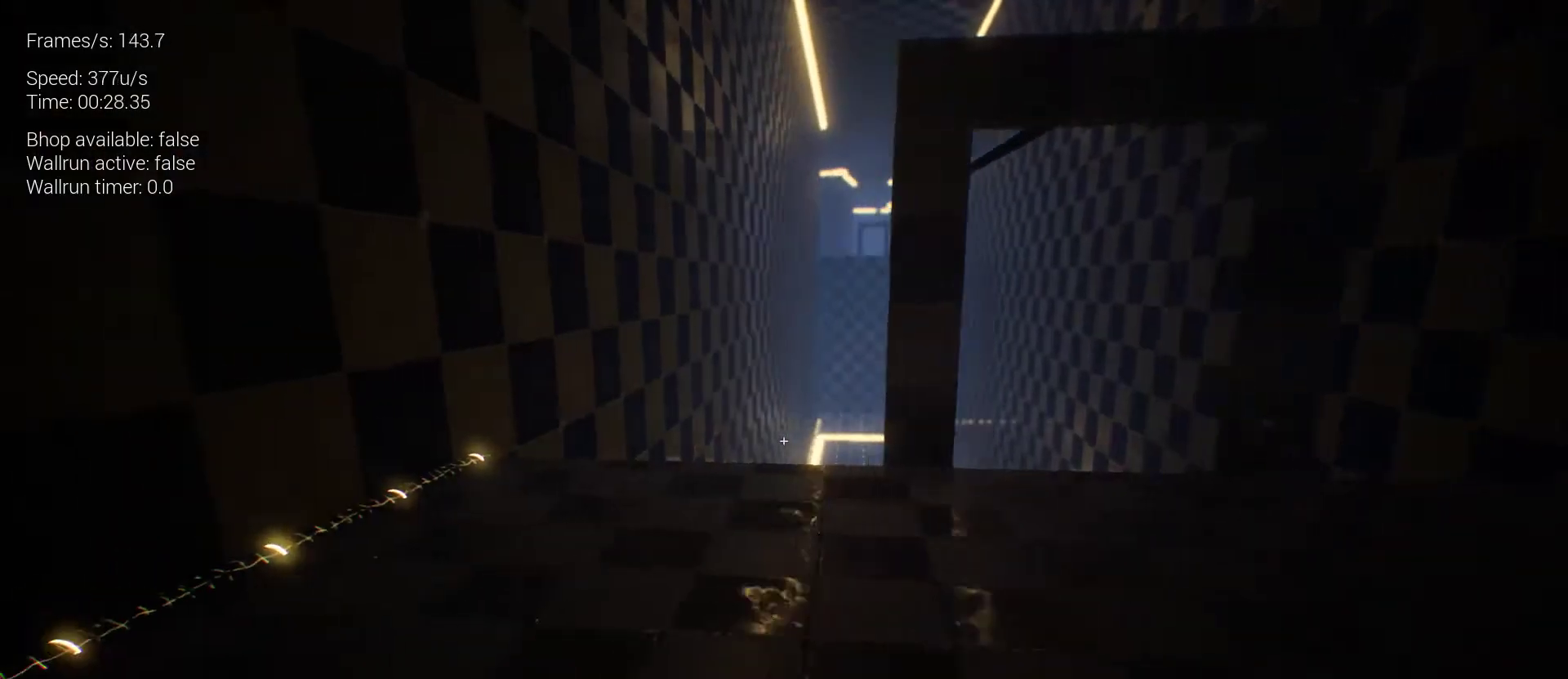
{"keys": [], "mouse": [], "events": [[167, "q", "up"], [333, "z", "up"]]}